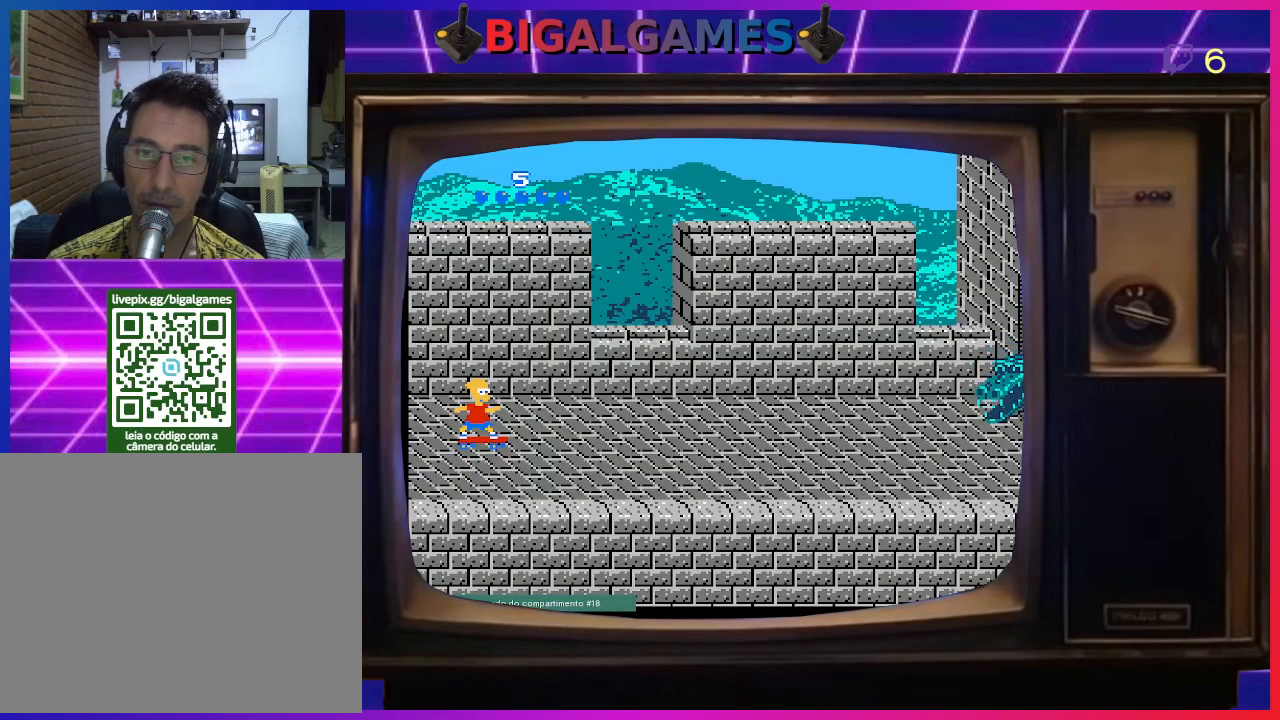
Gameplay with a controller (PlayStation layout); each line is a JSON object with the inputs held at the frame after it. "events" lists button and stick changes between this image and that frame as [ms after this image, input, new state], when the widget could be followed in between. Not read: left_stick.
{"buttons": ["DPAD_RIGHT"], "right_stick": "center", "events": [[100, "DPAD_RIGHT", "down"], [267, "DPAD_DOWN", "up"]]}
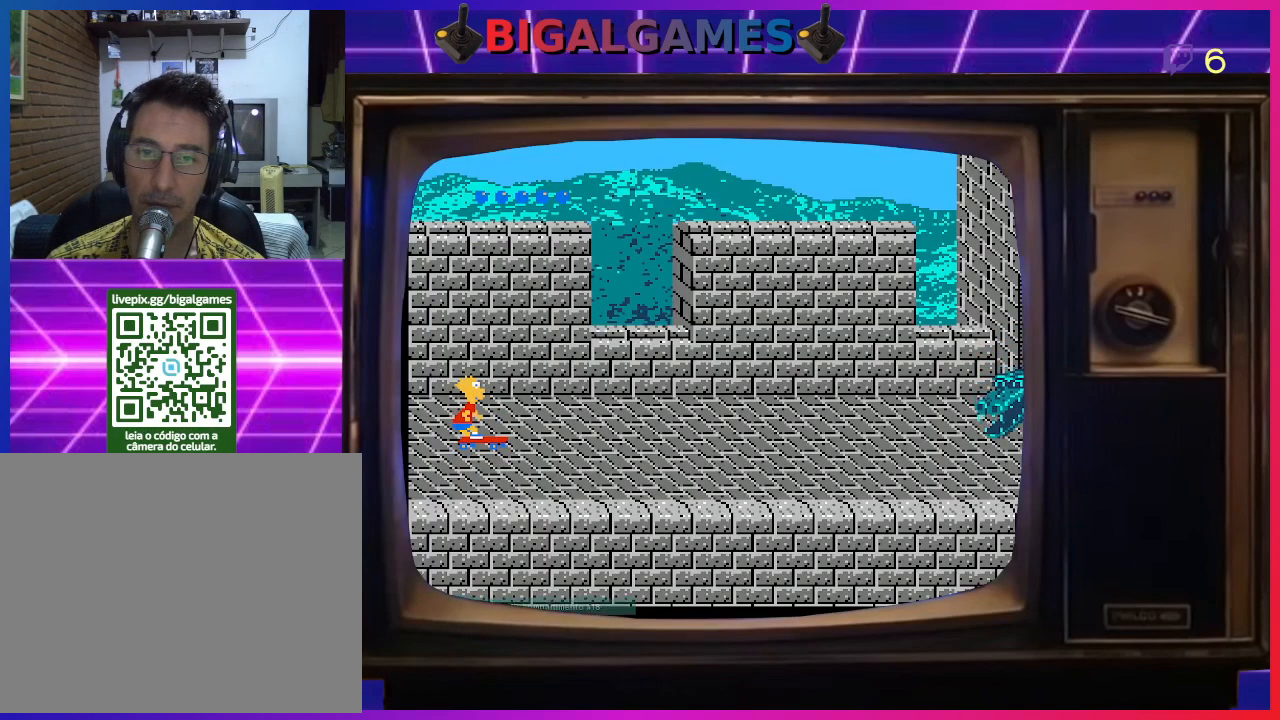
{"buttons": ["DPAD_DOWN", "DPAD_RIGHT"], "right_stick": "center", "events": [[33, "DPAD_DOWN", "down"]]}
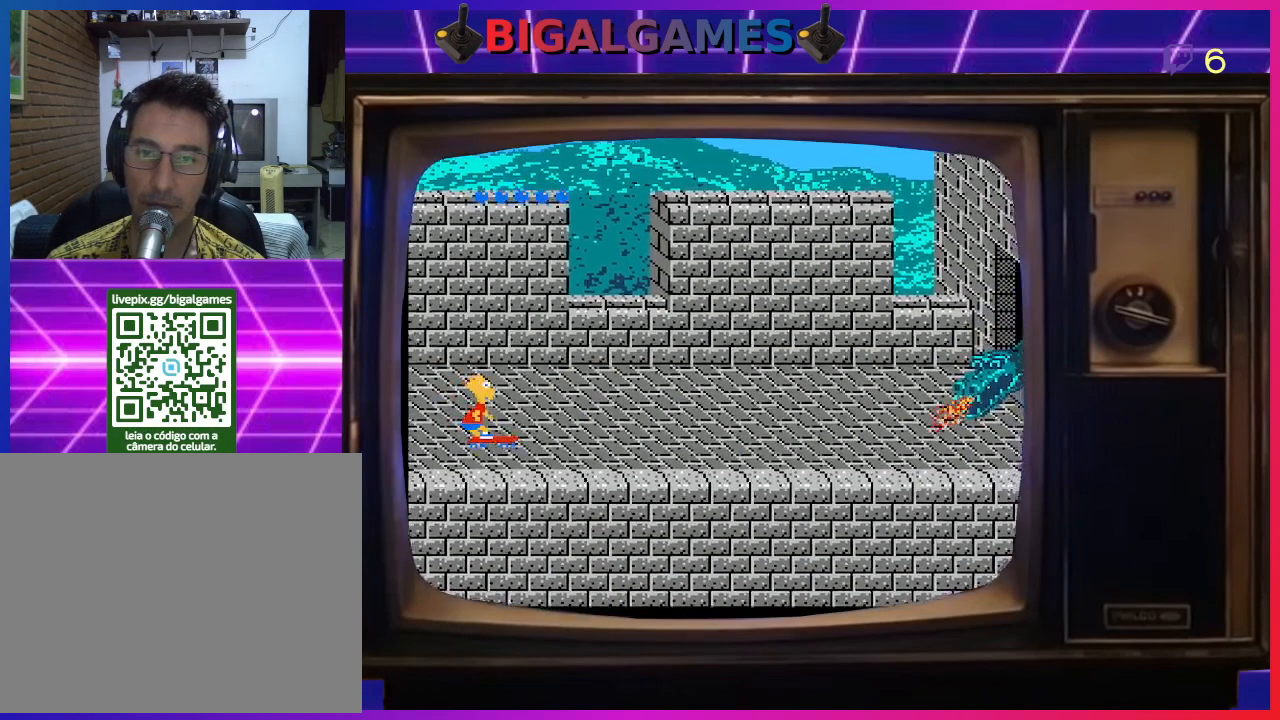
{"buttons": ["DPAD_RIGHT"], "right_stick": "center", "events": [[200, "DPAD_DOWN", "up"]]}
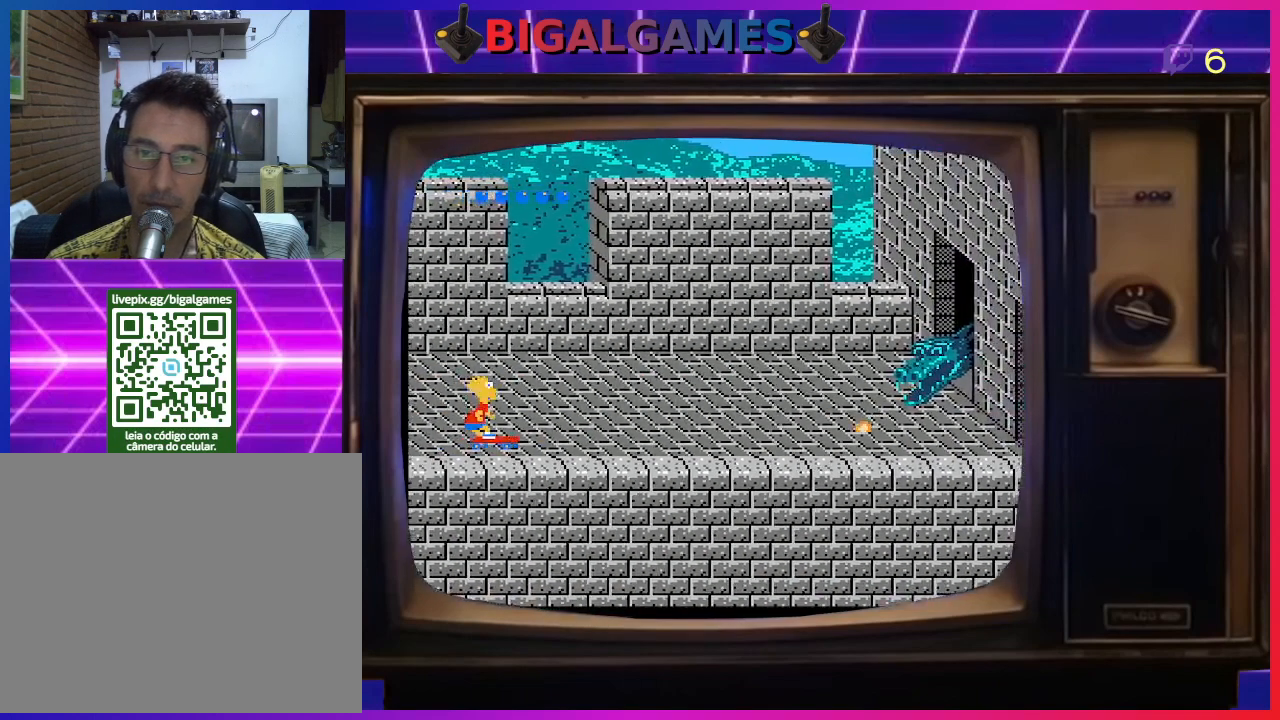
{"buttons": ["DPAD_RIGHT"], "right_stick": "center", "events": []}
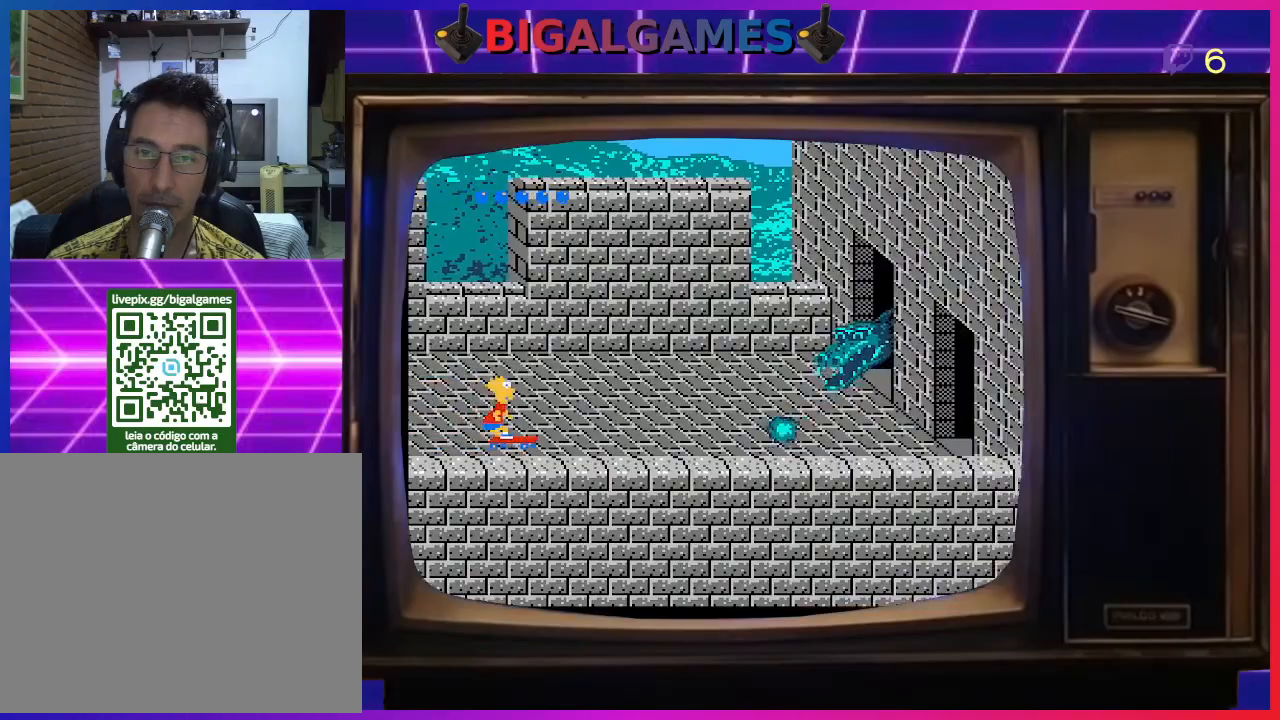
{"buttons": ["DPAD_RIGHT"], "right_stick": "center", "events": [[200, "DPAD_UP", "down"], [400, "DPAD_UP", "up"]]}
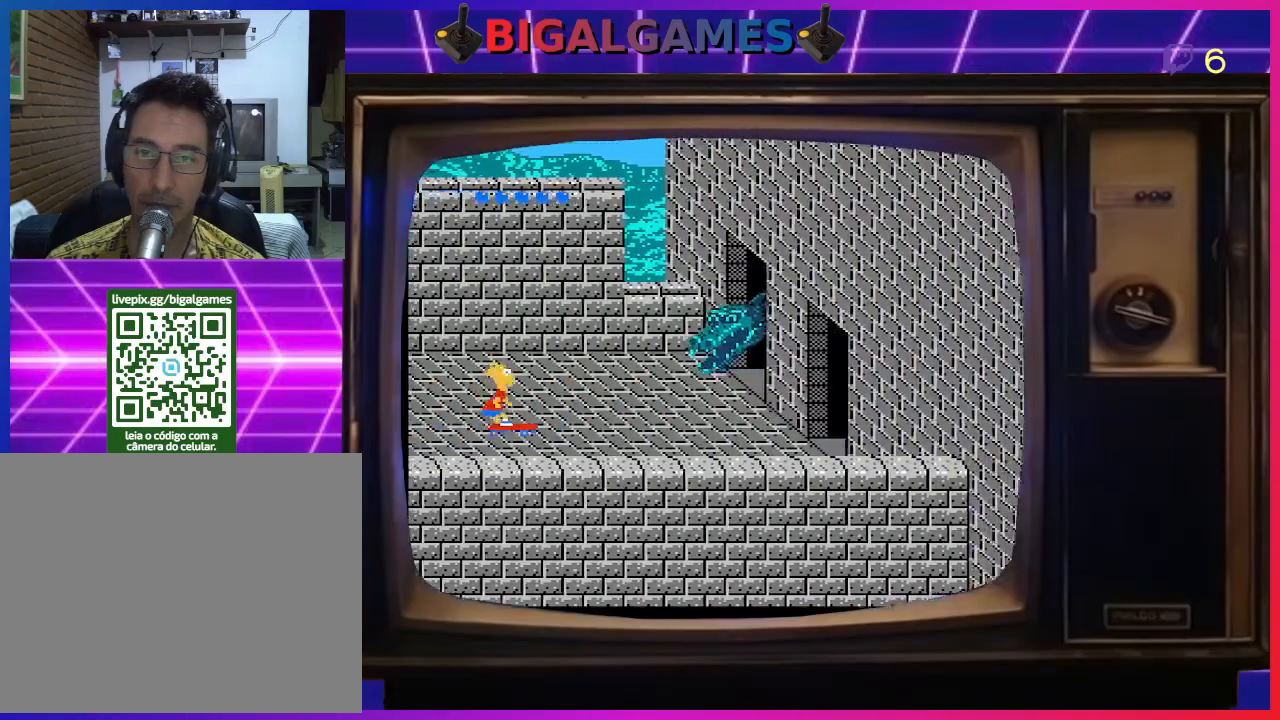
{"buttons": ["DPAD_RIGHT"], "right_stick": "center", "events": [[233, "DPAD_DOWN", "down"], [500, "DPAD_DOWN", "up"]]}
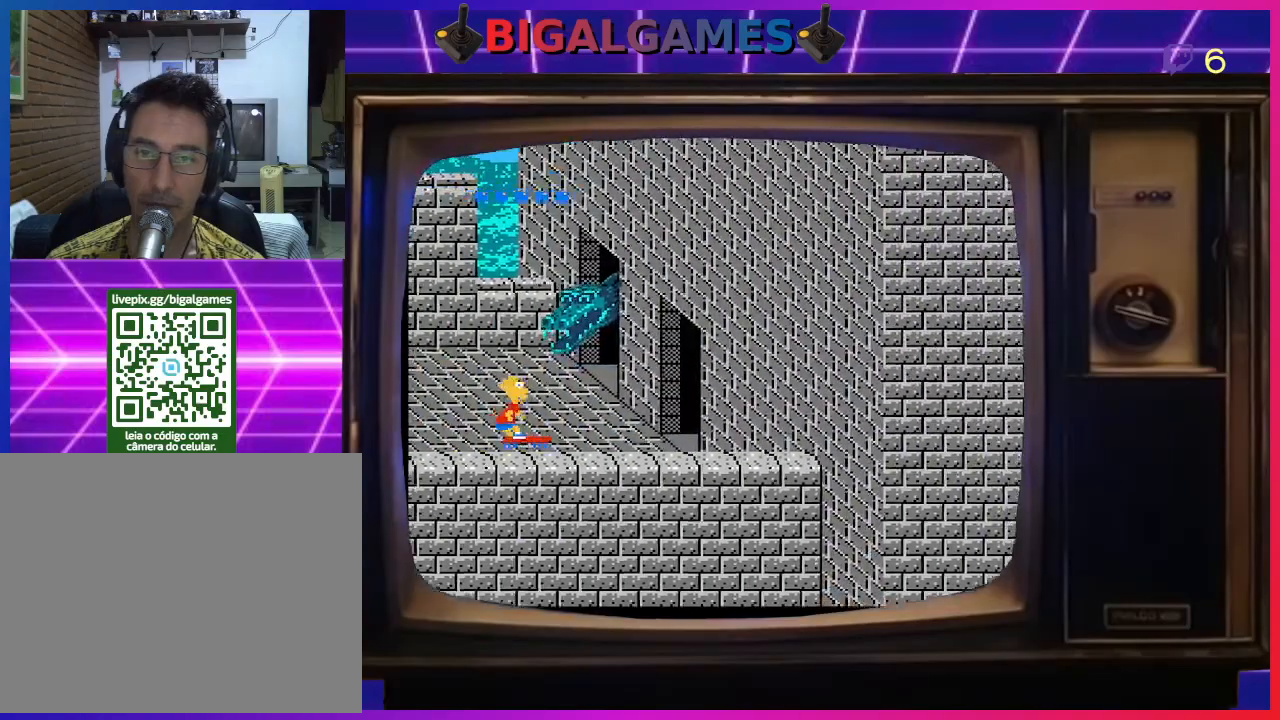
{"buttons": ["DPAD_RIGHT"], "right_stick": "center", "events": []}
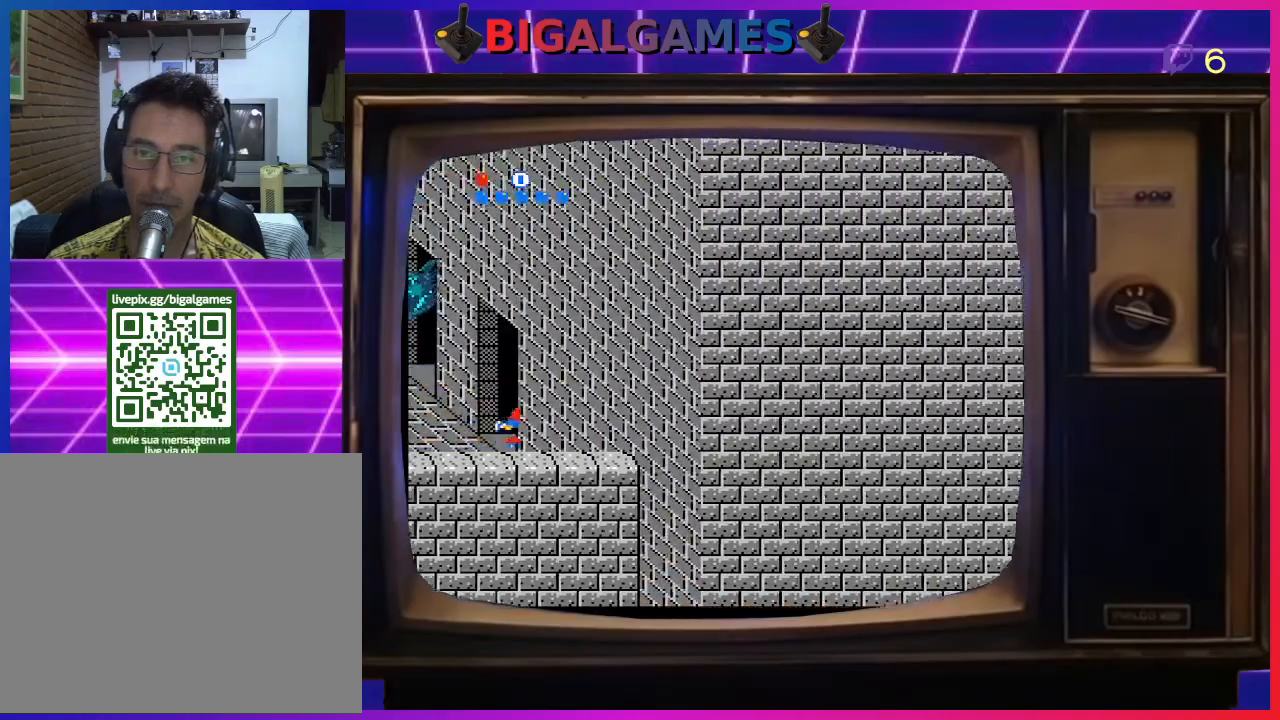
{"buttons": ["DPAD_RIGHT"], "right_stick": "center", "events": []}
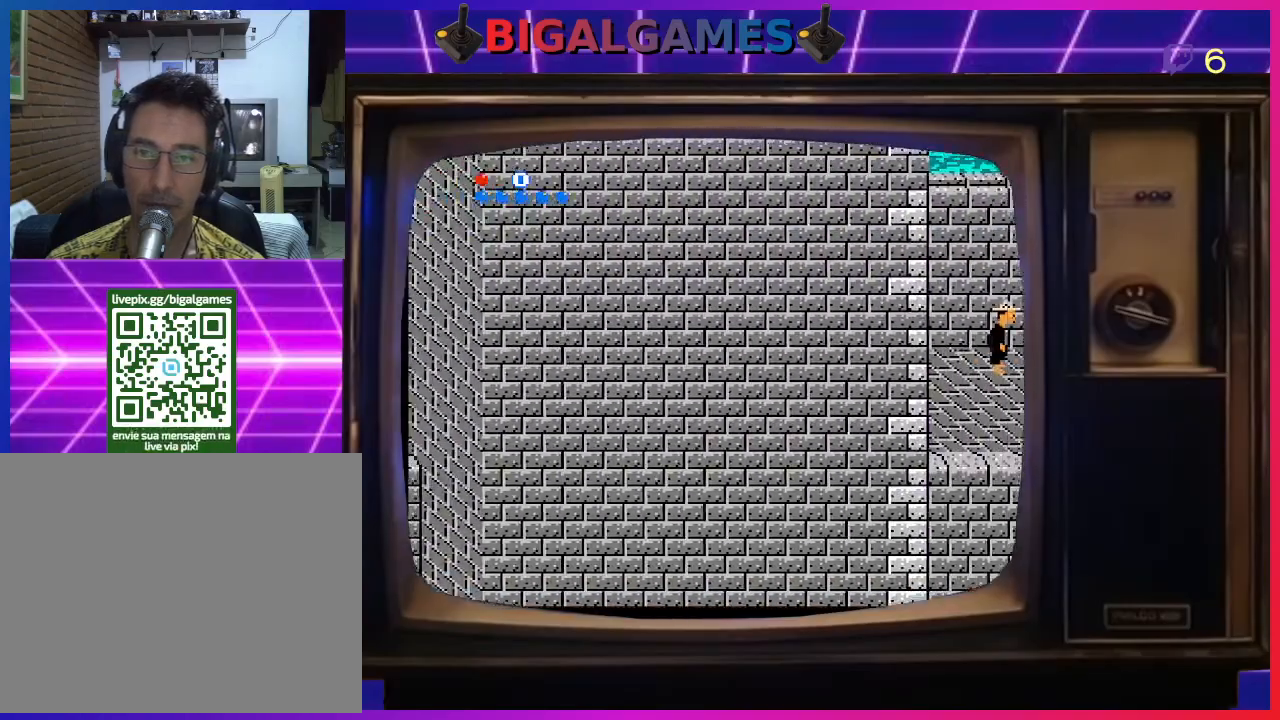
{"buttons": ["DPAD_RIGHT"], "right_stick": "center", "events": []}
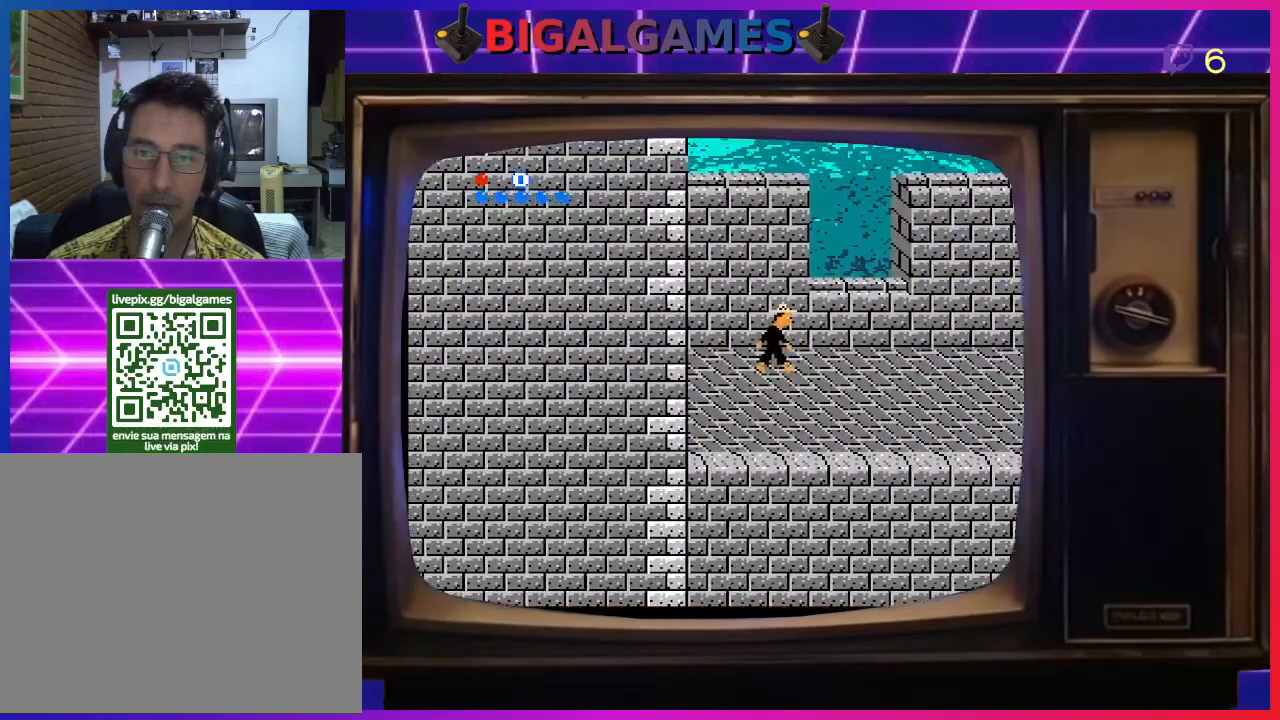
{"buttons": ["DPAD_UP"], "right_stick": "center", "events": [[300, "DPAD_UP", "down"], [400, "DPAD_RIGHT", "up"]]}
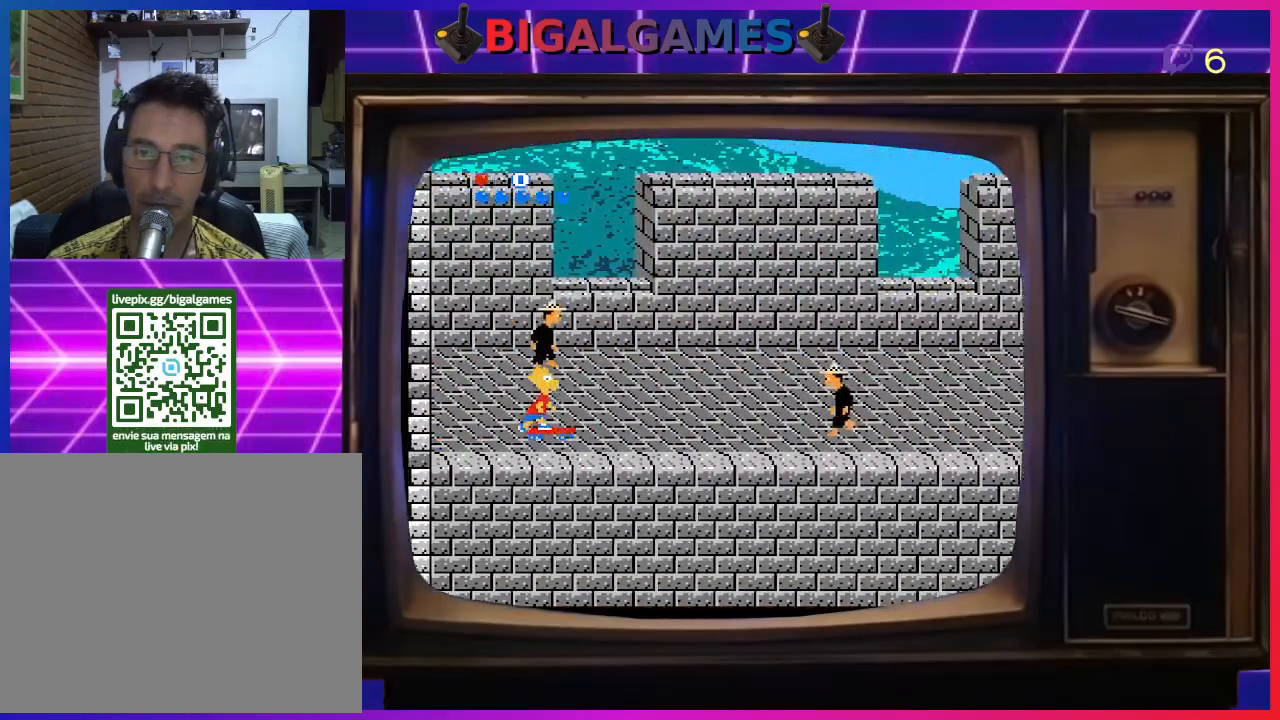
{"buttons": ["DPAD_UP"], "right_stick": "center", "events": []}
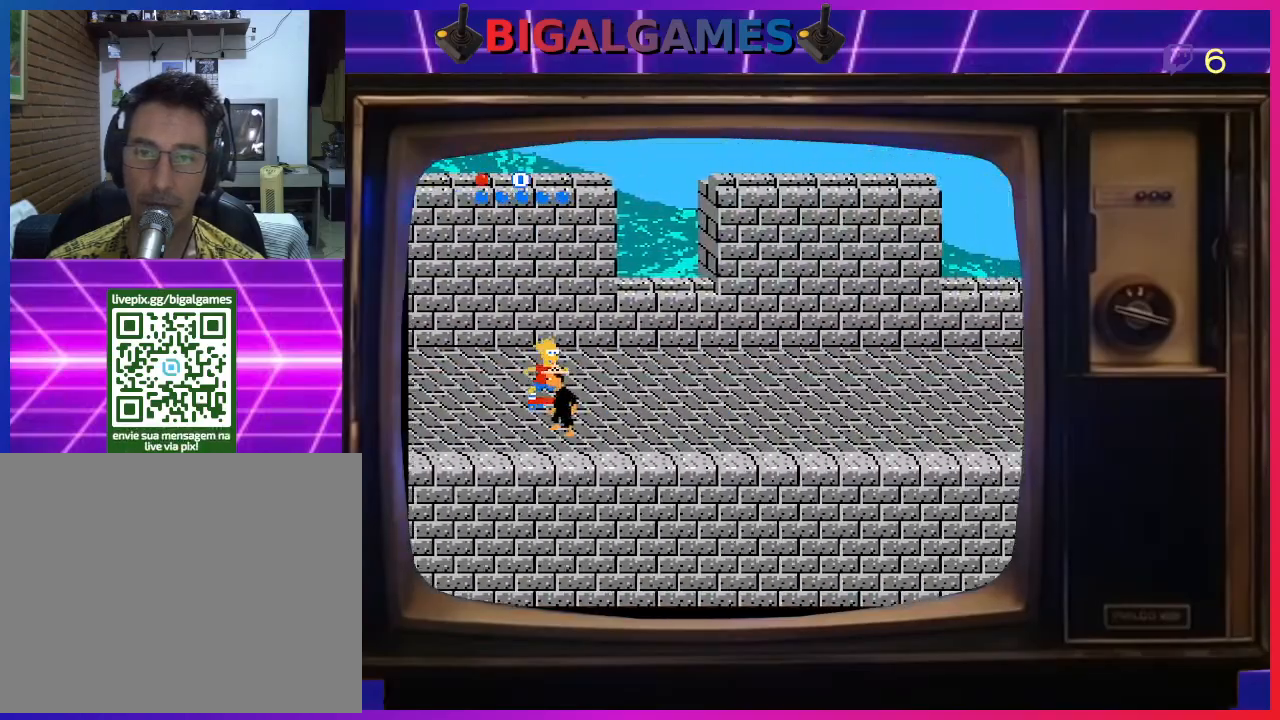
{"buttons": ["DPAD_DOWN", "DPAD_RIGHT"], "right_stick": "center", "events": [[233, "DPAD_RIGHT", "down"], [267, "DPAD_DOWN", "down"], [267, "DPAD_UP", "up"]]}
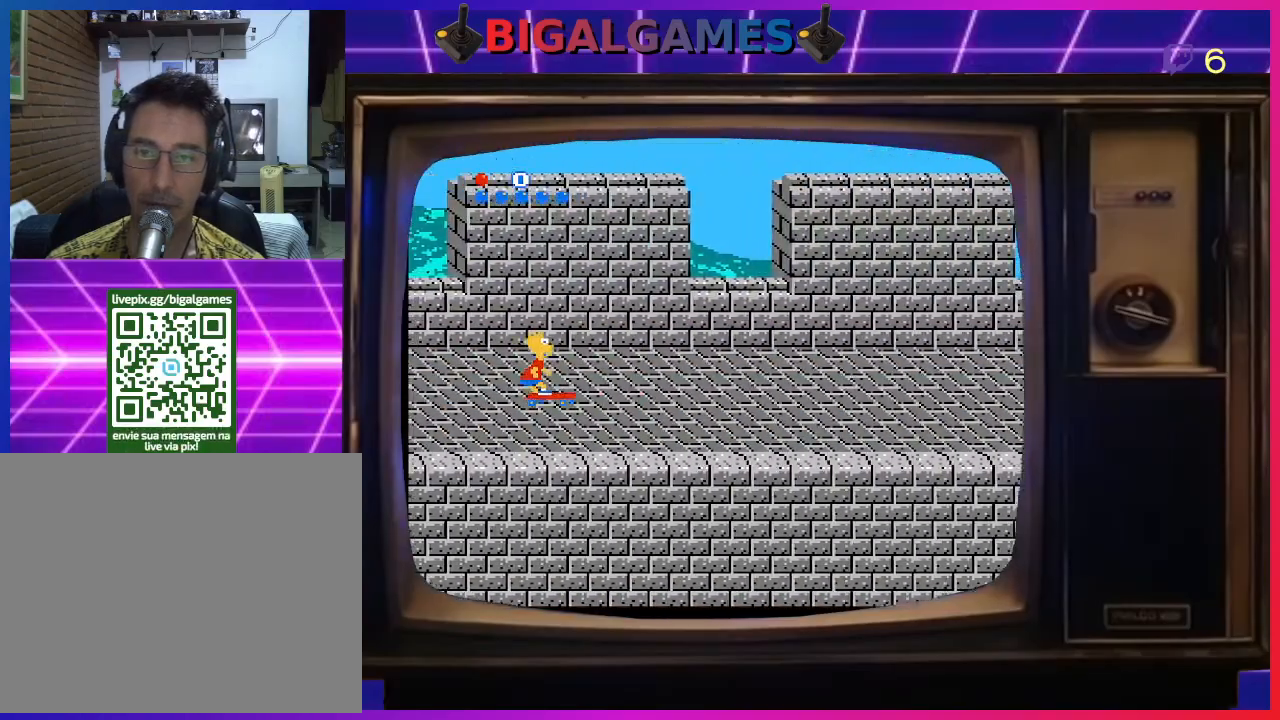
{"buttons": ["DPAD_RIGHT"], "right_stick": "center", "events": [[167, "DPAD_RIGHT", "up"], [200, "DPAD_DOWN", "up"], [333, "DPAD_RIGHT", "down"]]}
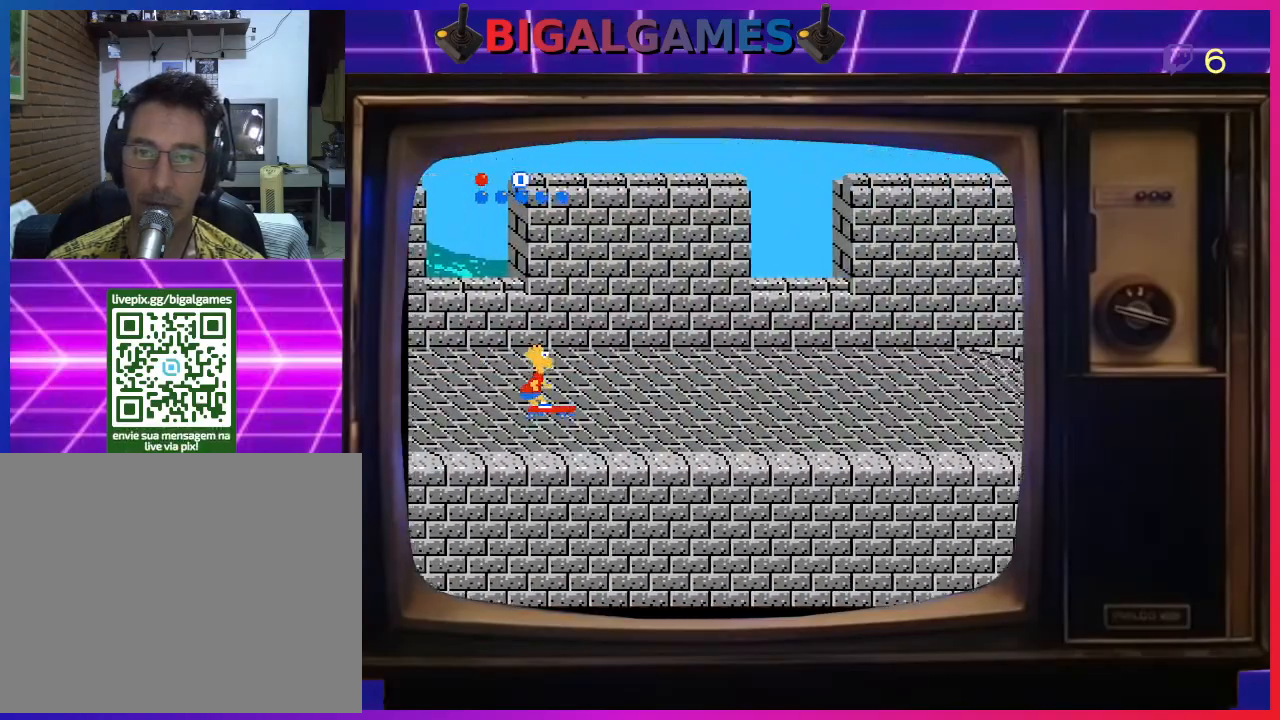
{"buttons": ["DPAD_RIGHT"], "right_stick": "center", "events": []}
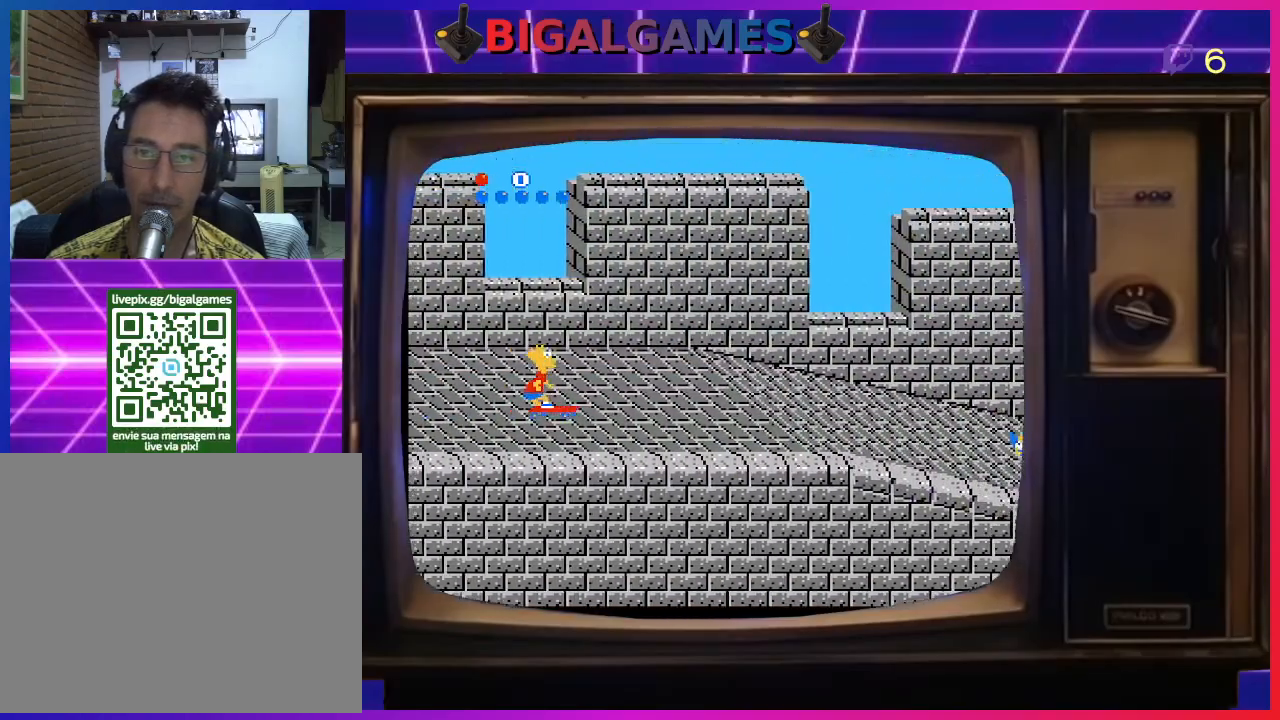
{"buttons": ["DPAD_UP", "DPAD_RIGHT"], "right_stick": "center", "events": [[433, "DPAD_UP", "down"]]}
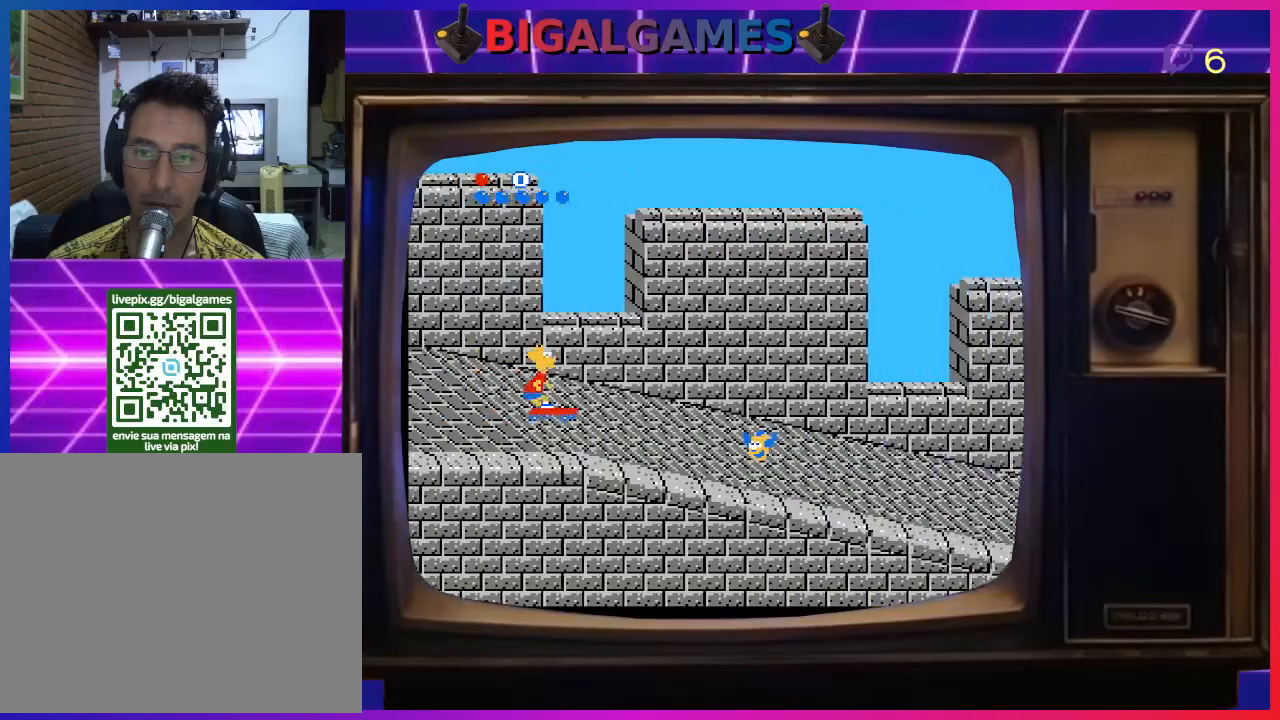
{"buttons": ["DPAD_UP"], "right_stick": "center", "events": [[67, "DPAD_UP", "up"], [133, "DPAD_DOWN", "down"], [433, "DPAD_DOWN", "up"], [500, "DPAD_RIGHT", "up"], [500, "DPAD_UP", "down"]]}
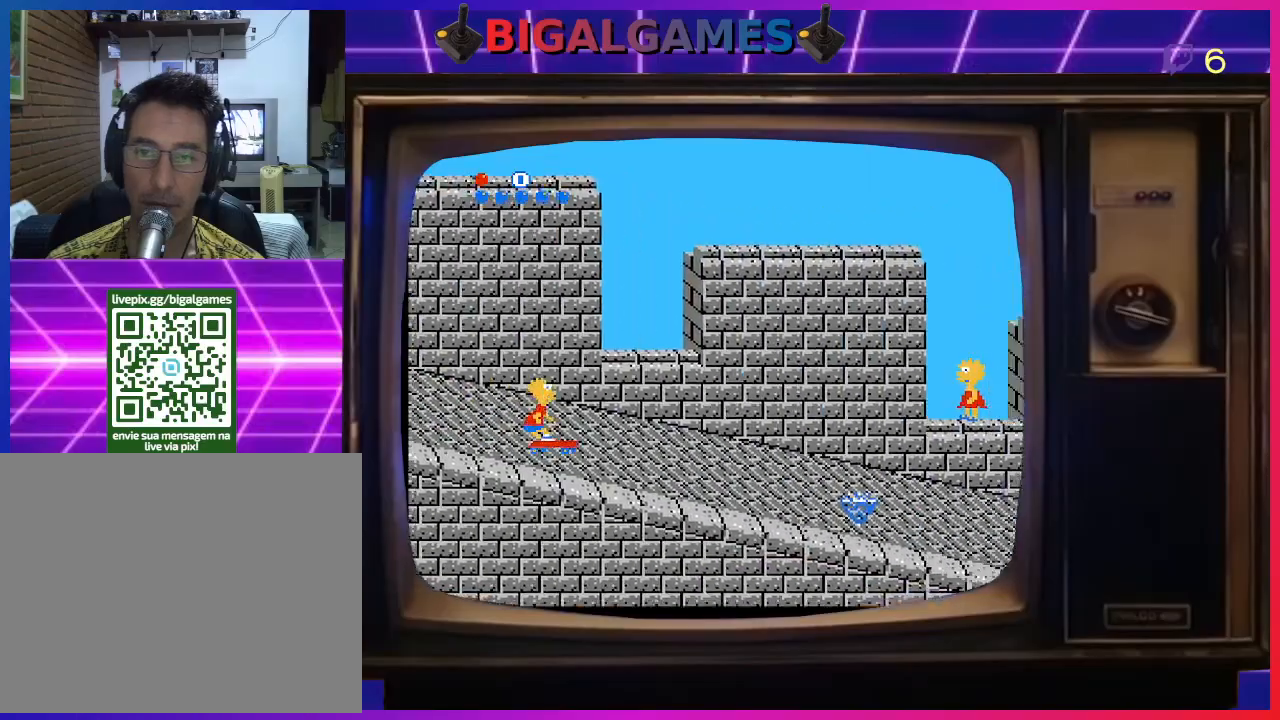
{"buttons": ["DPAD_DOWN", "DPAD_RIGHT"], "right_stick": "center", "events": [[267, "DPAD_RIGHT", "down"], [267, "DPAD_UP", "up"], [300, "DPAD_DOWN", "down"]]}
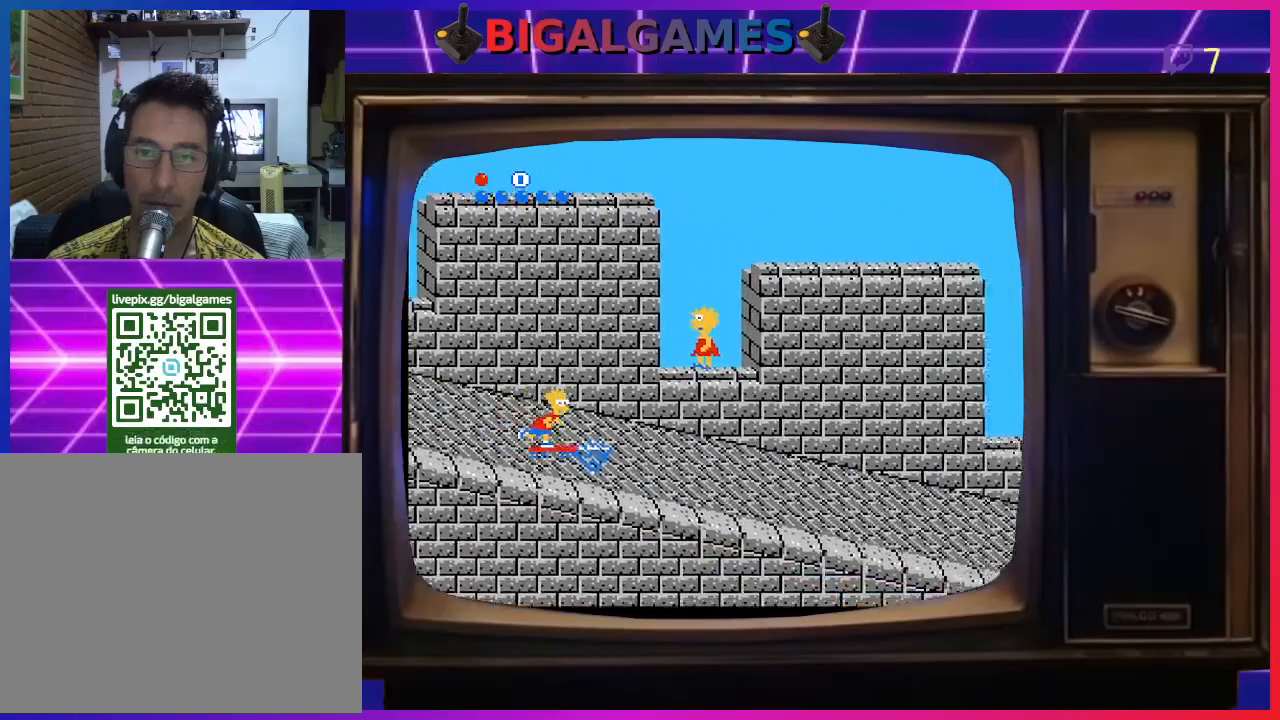
{"buttons": ["DPAD_UP"], "right_stick": "center", "events": [[133, "DPAD_DOWN", "up"], [133, "DPAD_RIGHT", "up"], [133, "DPAD_UP", "down"]]}
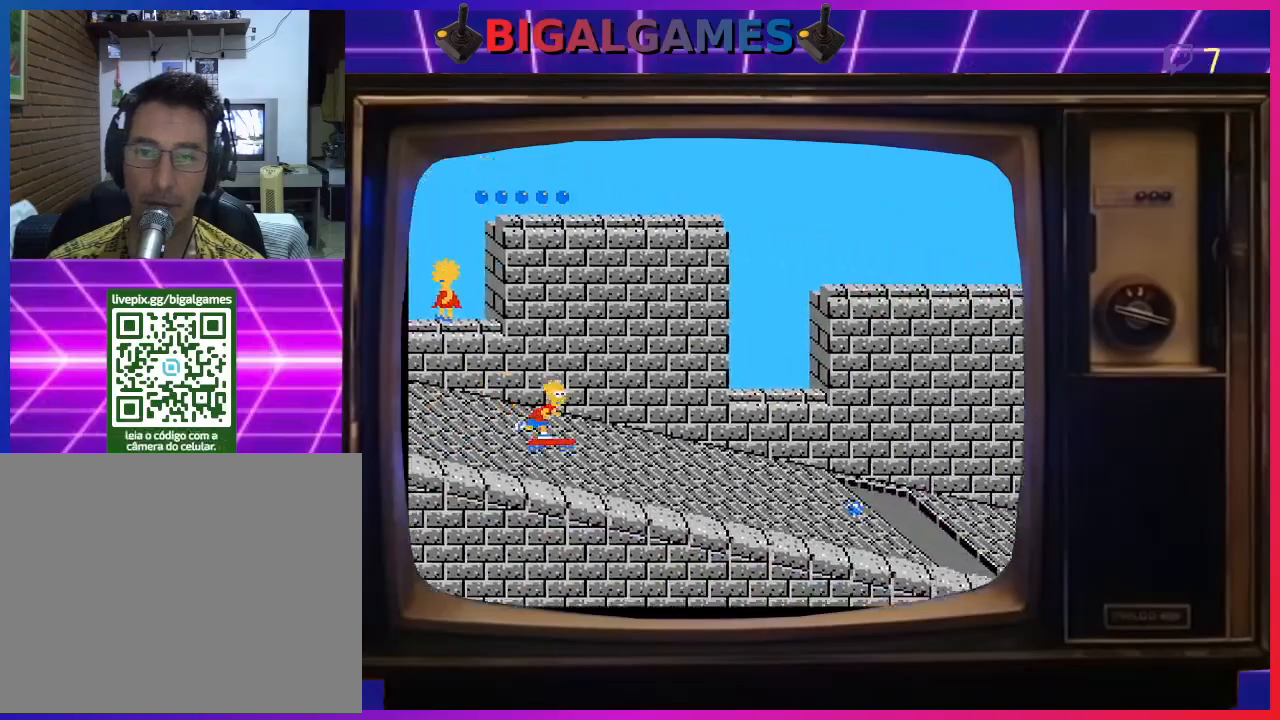
{"buttons": ["DPAD_UP", "DPAD_RIGHT"], "right_stick": "center", "events": [[100, "DPAD_RIGHT", "down"], [133, "DPAD_UP", "up"], [167, "DPAD_DOWN", "down"], [433, "DPAD_DOWN", "up"], [433, "DPAD_UP", "down"]]}
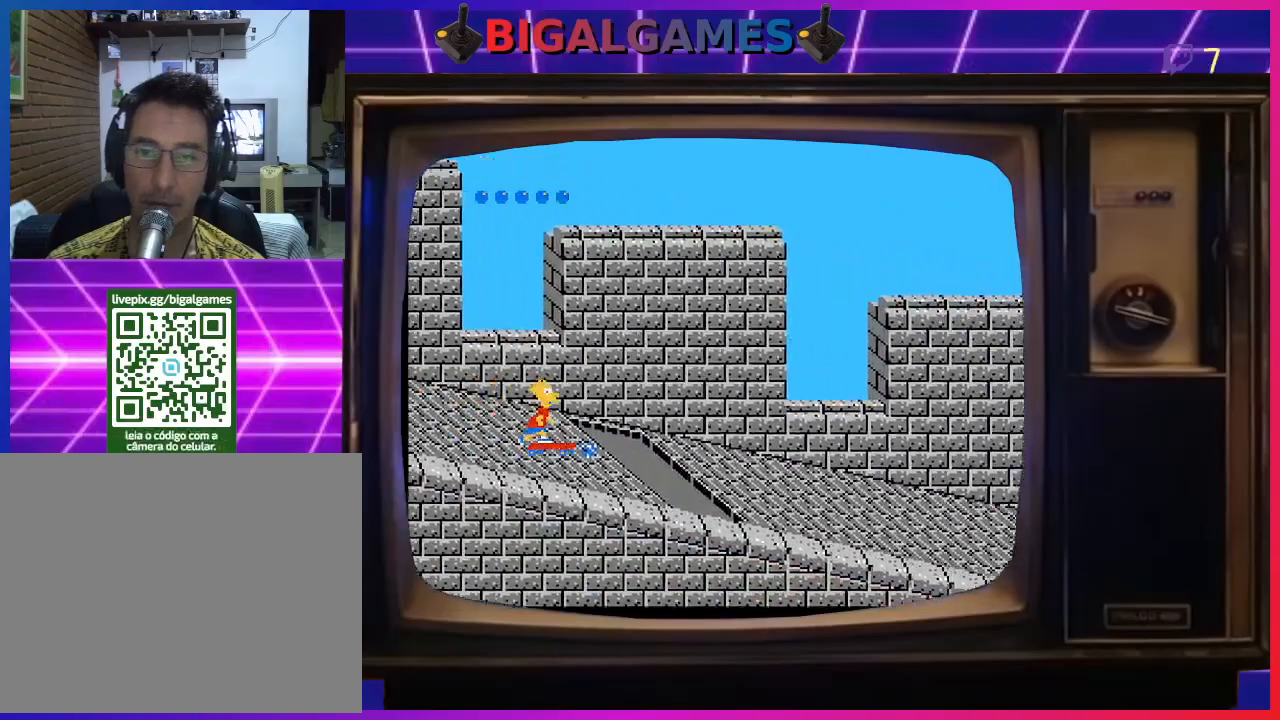
{"buttons": ["DPAD_RIGHT"], "right_stick": "center", "events": [[33, "CIRCLE", "down"], [133, "DPAD_RIGHT", "up"], [267, "CIRCLE", "up"], [300, "DPAD_RIGHT", "down"], [400, "DPAD_UP", "up"]]}
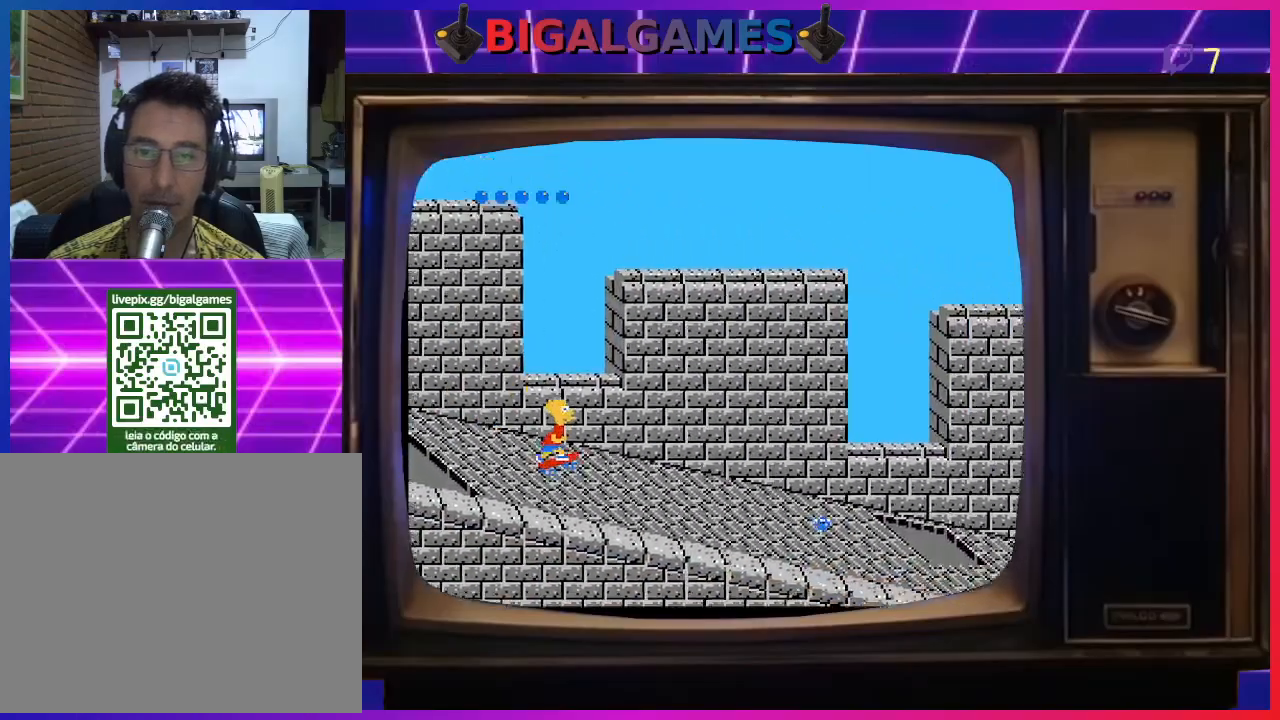
{"buttons": ["DPAD_UP"], "right_stick": "center", "events": [[67, "DPAD_DOWN", "down"], [100, "DPAD_DOWN", "up"], [333, "DPAD_UP", "down"], [400, "DPAD_RIGHT", "up"]]}
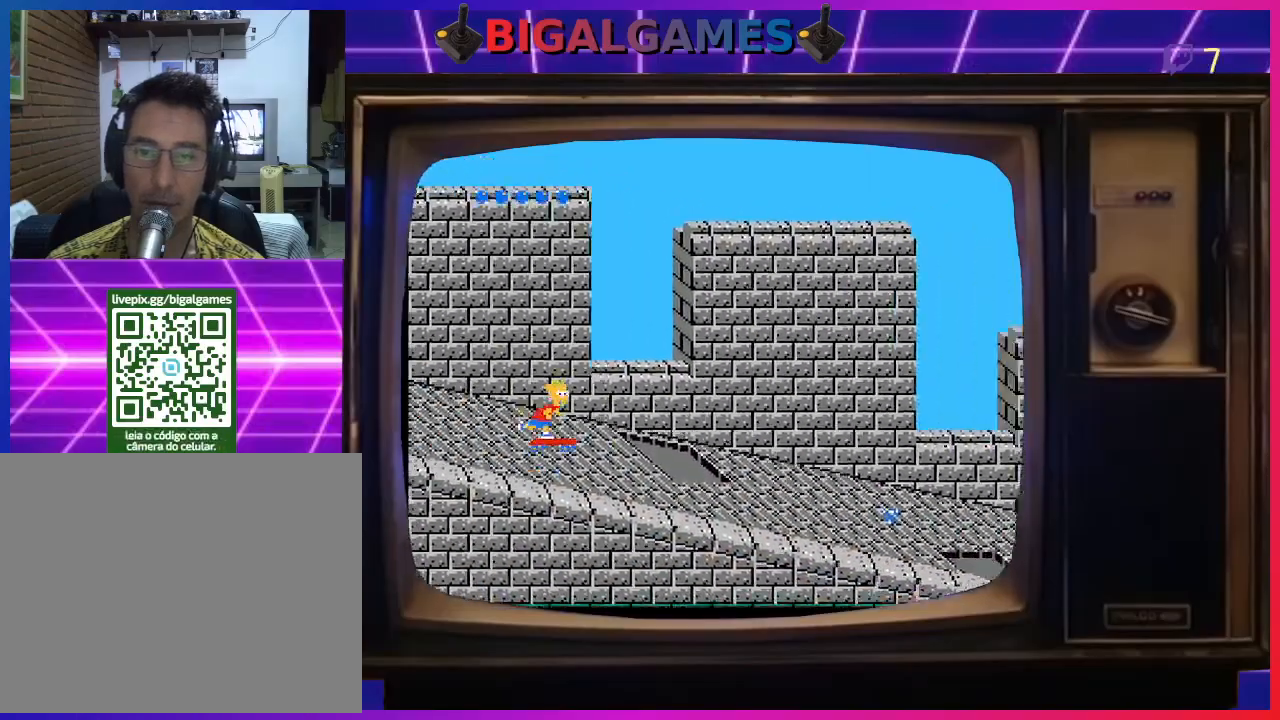
{"buttons": ["DPAD_DOWN", "DPAD_RIGHT"], "right_stick": "center", "events": [[133, "DPAD_RIGHT", "down"], [167, "CIRCLE", "down"], [167, "DPAD_UP", "up"], [233, "DPAD_DOWN", "down"], [333, "CIRCLE", "up"]]}
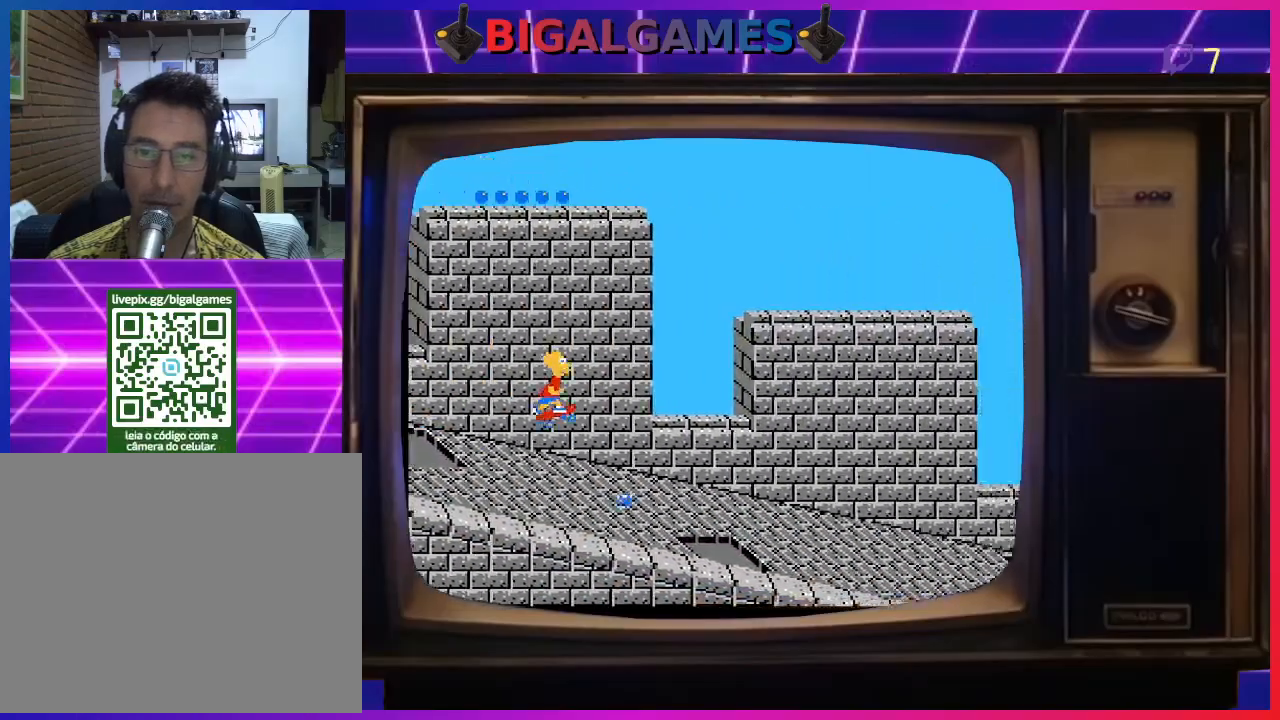
{"buttons": ["DPAD_RIGHT"], "right_stick": "center", "events": [[167, "DPAD_RIGHT", "up"], [433, "DPAD_RIGHT", "down"], [500, "DPAD_DOWN", "up"]]}
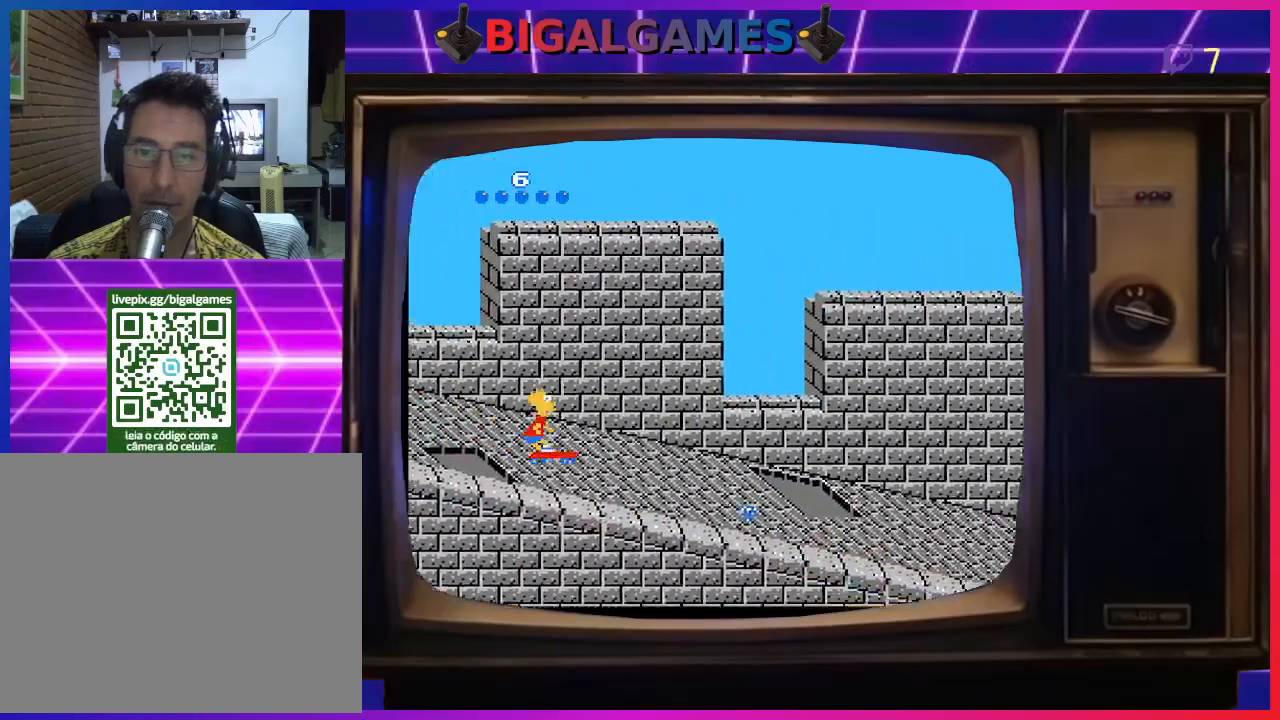
{"buttons": ["DPAD_DOWN"], "right_stick": "center", "events": [[33, "DPAD_UP", "down"], [200, "DPAD_UP", "up"], [233, "DPAD_DOWN", "down"], [467, "DPAD_RIGHT", "up"]]}
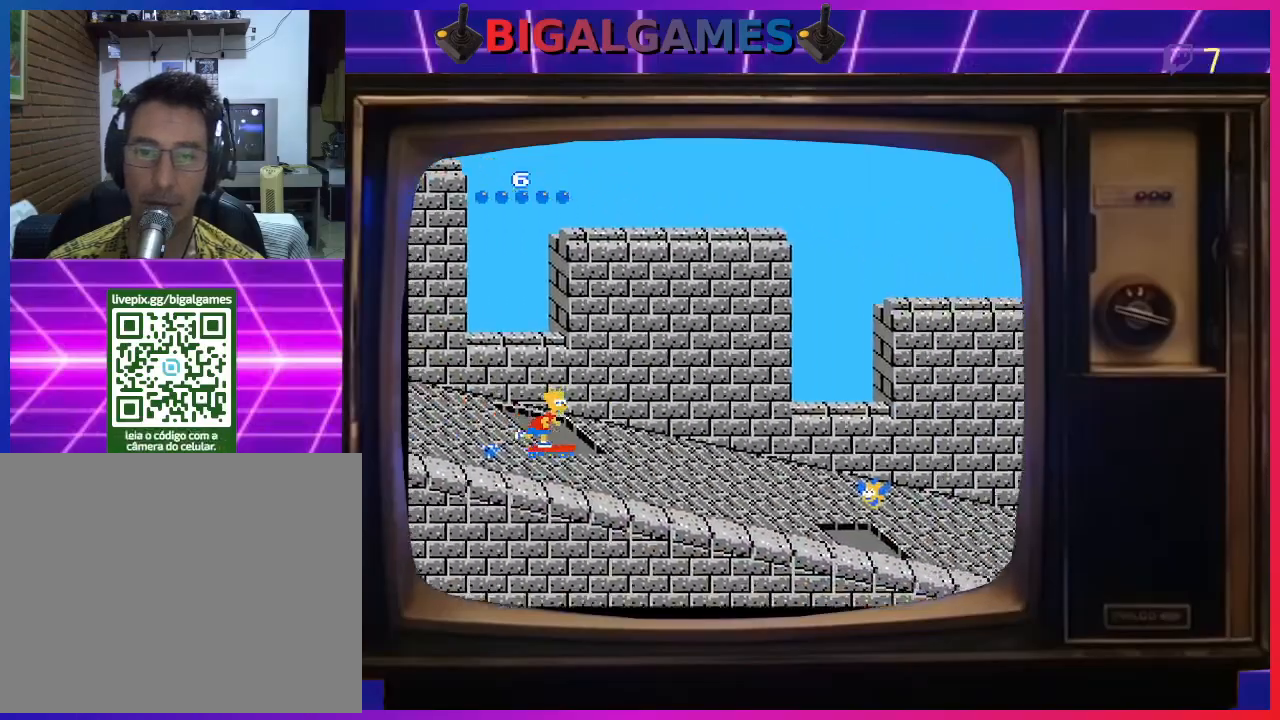
{"buttons": ["DPAD_UP"], "right_stick": "center", "events": [[200, "DPAD_DOWN", "up"], [233, "DPAD_UP", "down"]]}
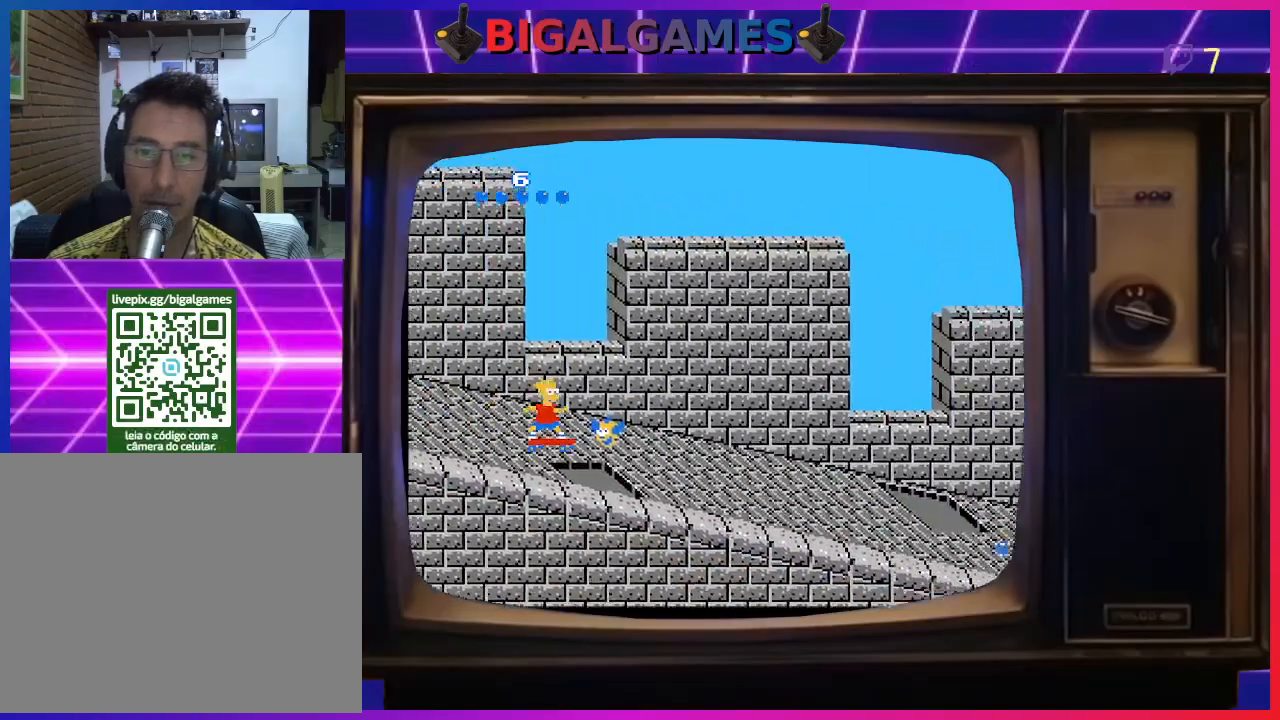
{"buttons": ["DPAD_DOWN"], "right_stick": "center", "events": [[367, "DPAD_LEFT", "down"], [367, "DPAD_UP", "up"], [400, "DPAD_DOWN", "down"], [433, "DPAD_LEFT", "up"]]}
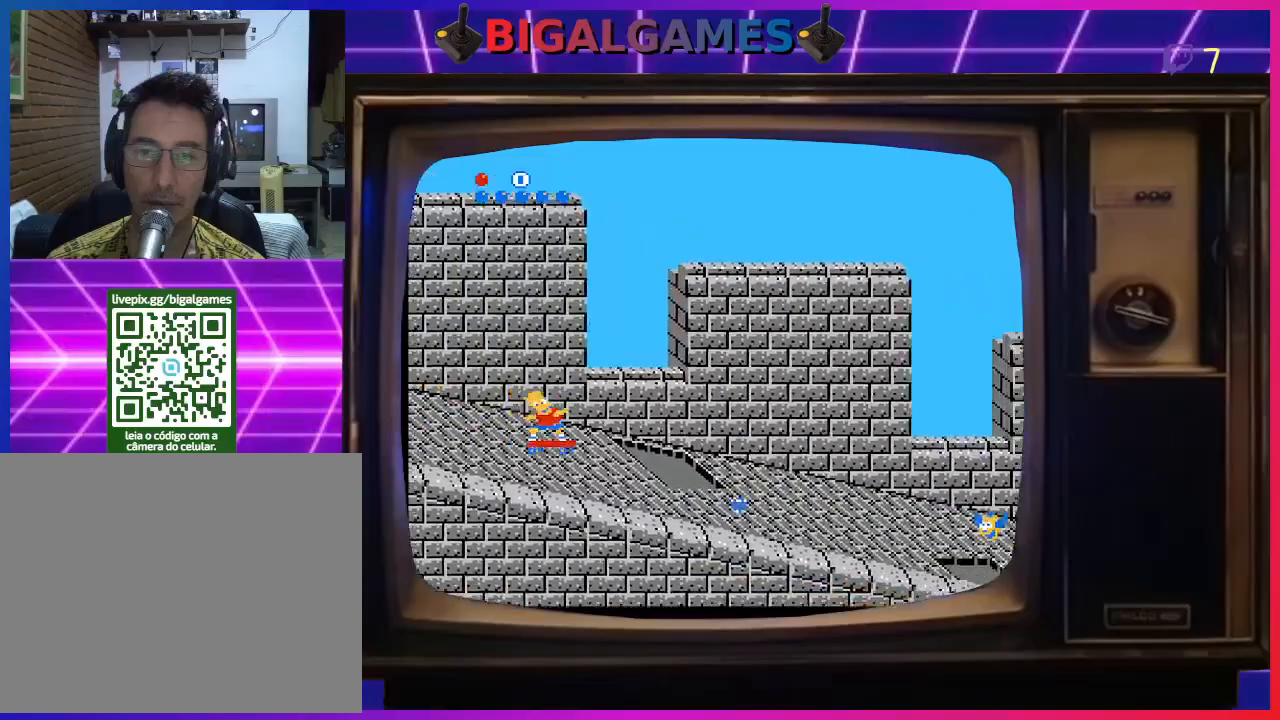
{"buttons": ["DPAD_UP"], "right_stick": "center", "events": [[433, "DPAD_DOWN", "up"], [433, "DPAD_LEFT", "down"], [467, "DPAD_LEFT", "up"], [467, "DPAD_UP", "down"]]}
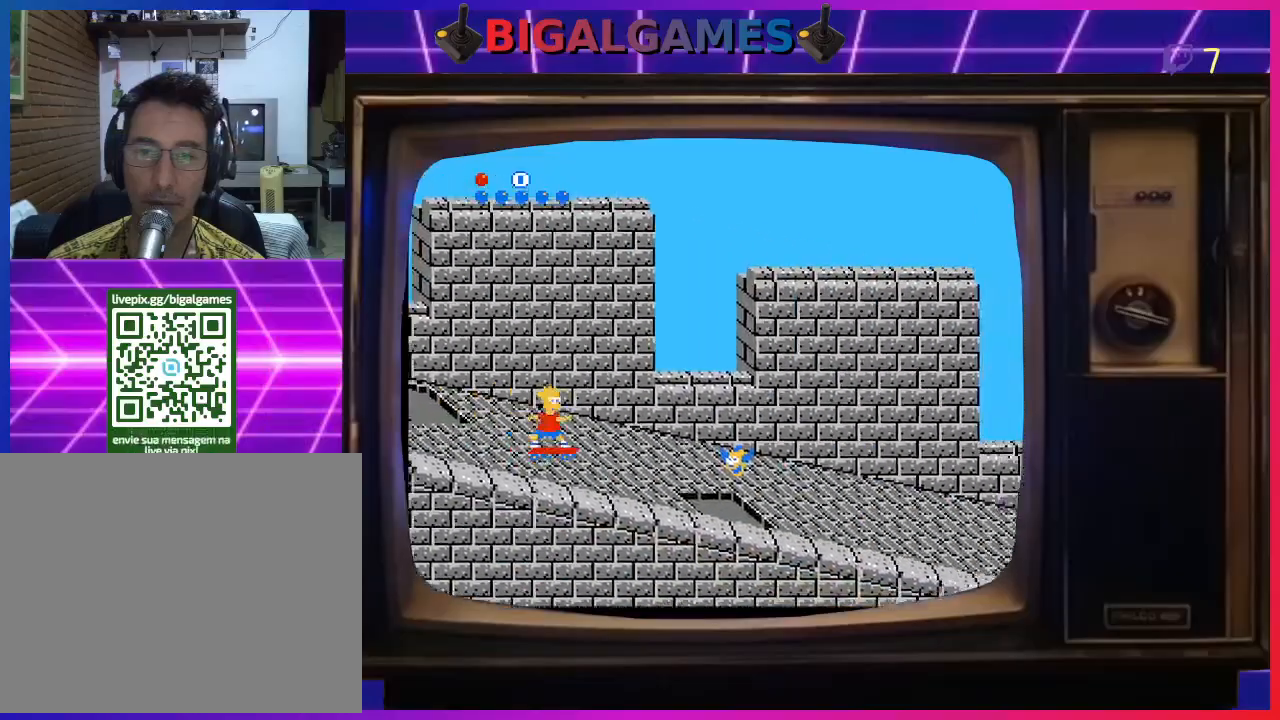
{"buttons": ["DPAD_DOWN", "DPAD_LEFT"], "right_stick": "center", "events": [[500, "DPAD_DOWN", "down"], [500, "DPAD_LEFT", "down"], [500, "DPAD_UP", "up"]]}
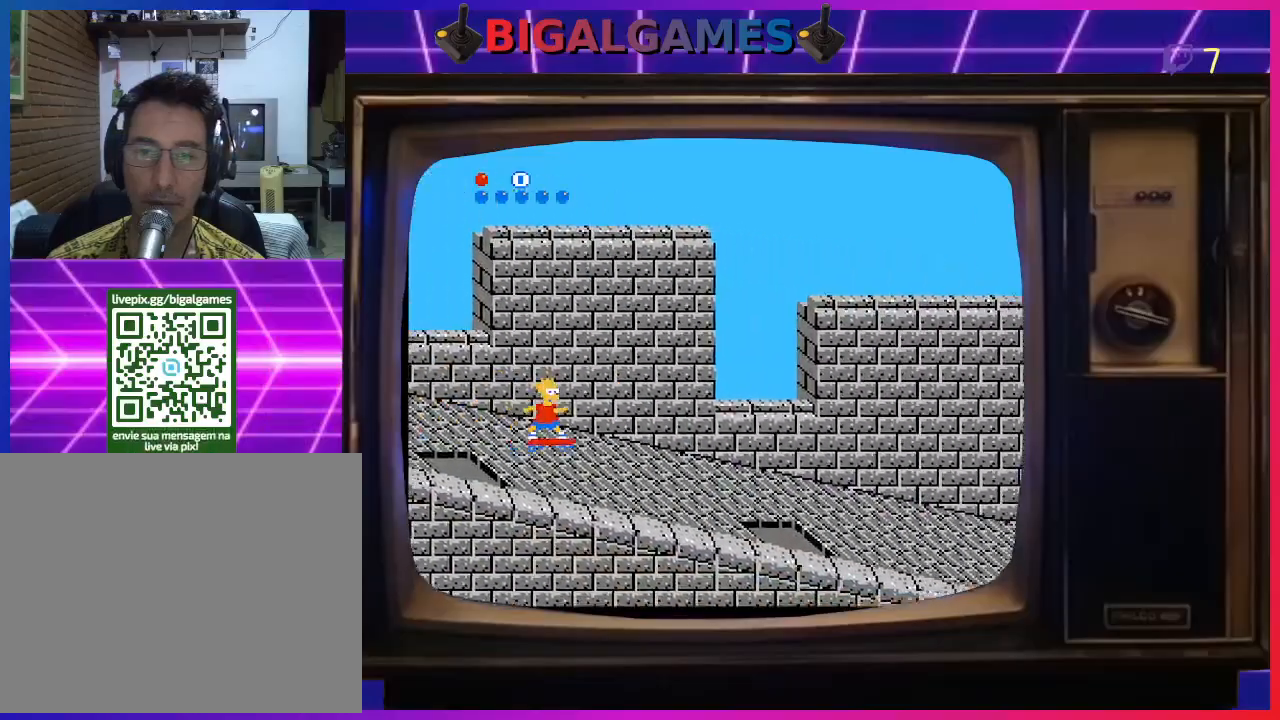
{"buttons": ["DPAD_UP"], "right_stick": "center", "events": [[33, "DPAD_LEFT", "up"], [300, "DPAD_RIGHT", "down"], [333, "DPAD_DOWN", "up"], [333, "DPAD_RIGHT", "up"], [333, "DPAD_UP", "down"]]}
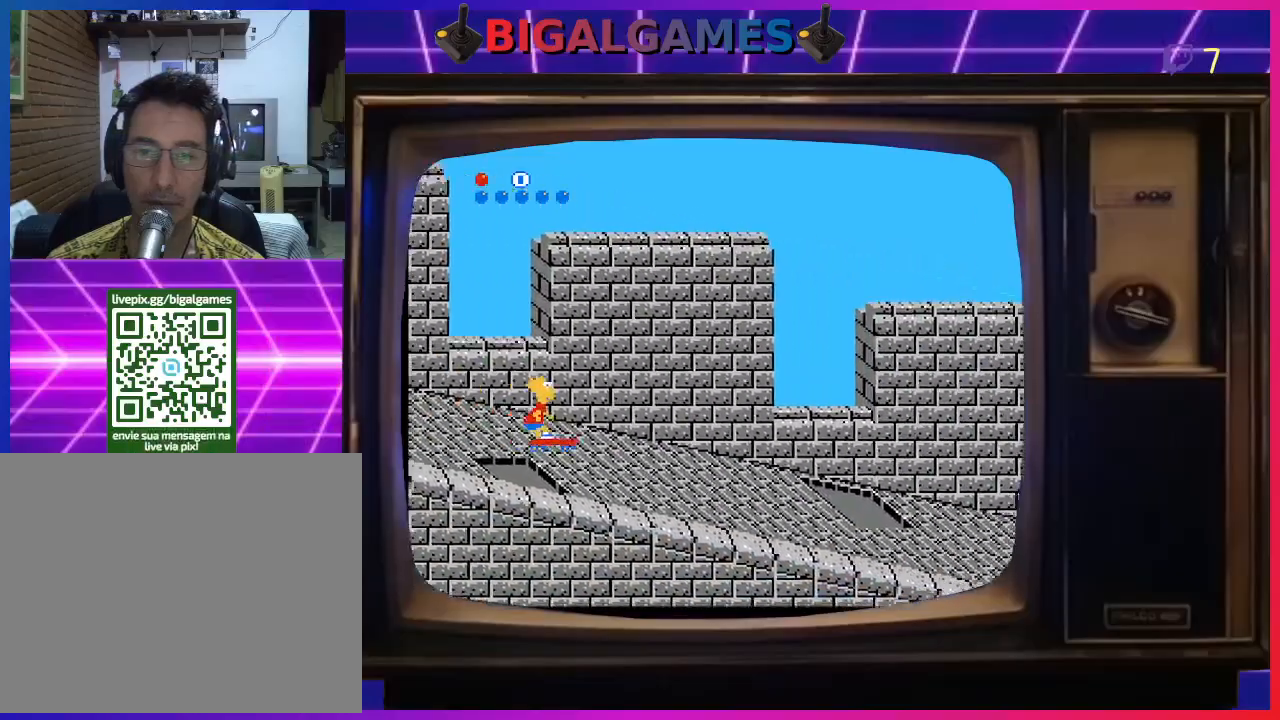
{"buttons": ["DPAD_DOWN"], "right_stick": "center", "events": [[133, "DPAD_DOWN", "down"], [133, "DPAD_RIGHT", "down"], [133, "DPAD_UP", "up"], [167, "DPAD_RIGHT", "up"]]}